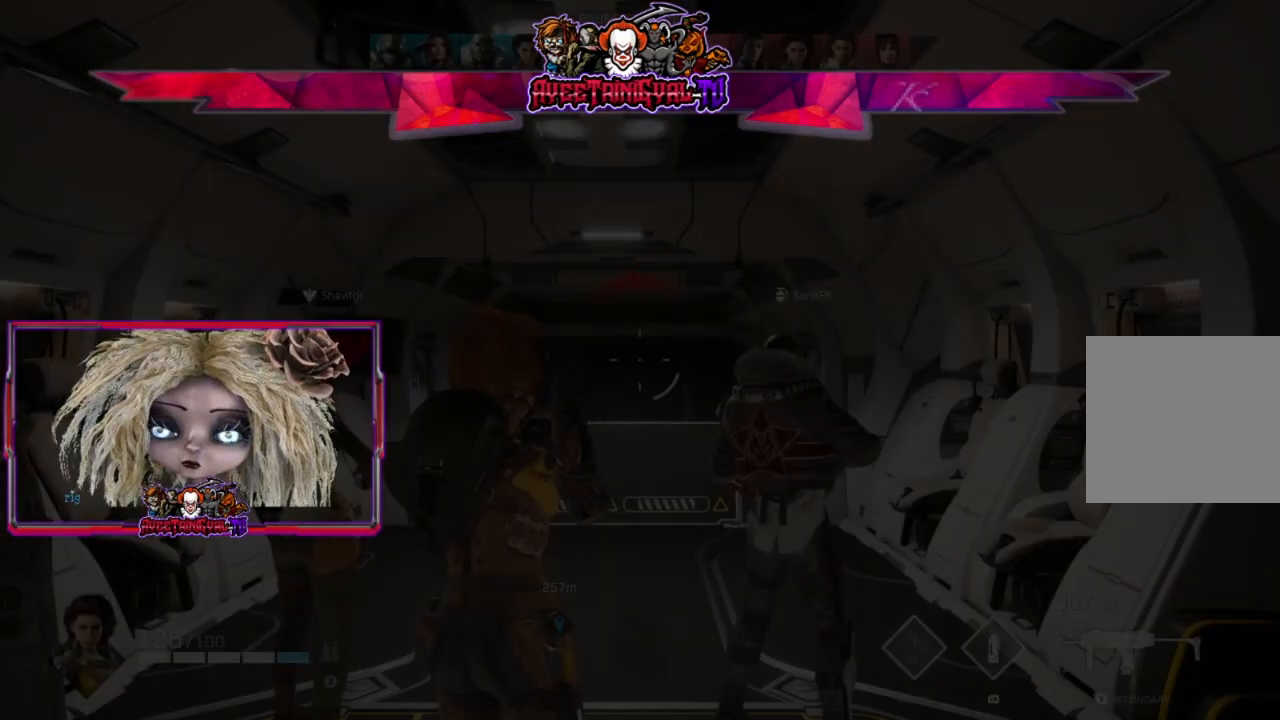
Gameplay with a controller (Xbox layout); each line is a JSON object with the inputs held at the frame after it. "events" lists button and stick changes between this image and that frame as [ms after this image, input, new state], when the widget could be followed in between.
{"buttons": [], "left_stick": "center", "right_stick": "center", "events": [[400, "DPAD_UP", "down"], [500, "DPAD_UP", "up"]]}
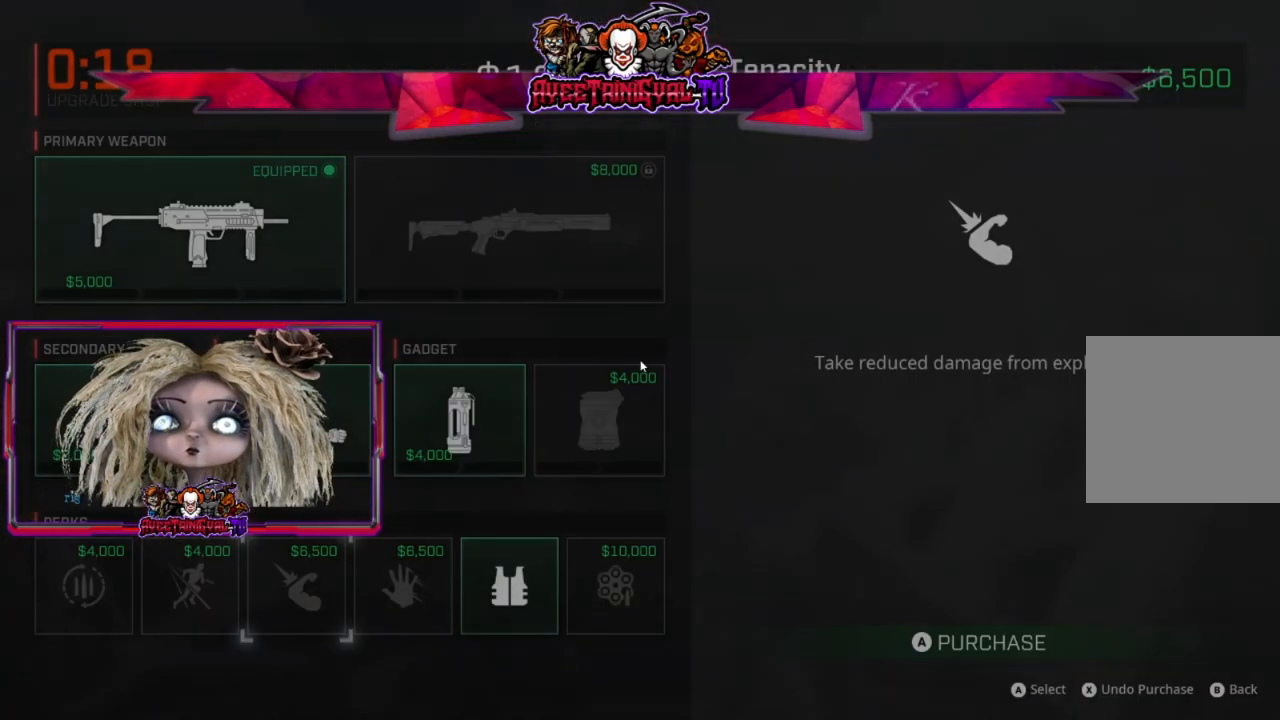
{"buttons": [], "left_stick": "center", "right_stick": "center", "events": []}
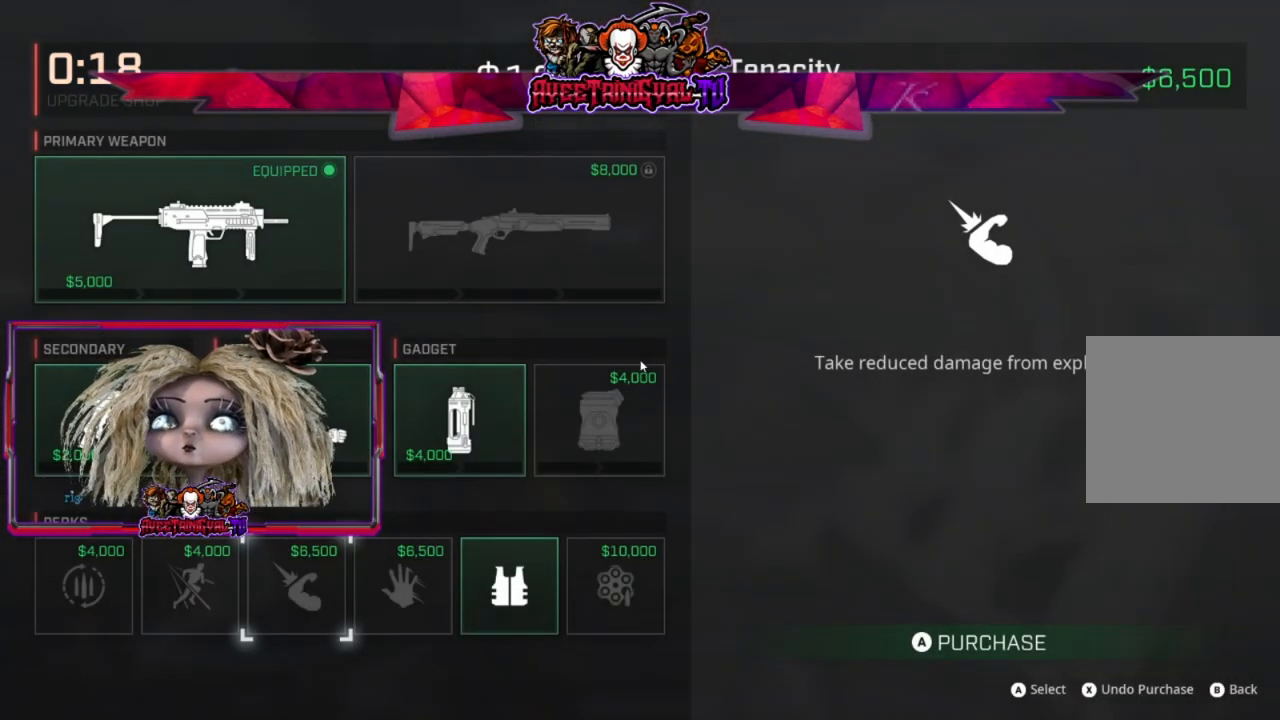
{"buttons": ["DPAD_UP"], "left_stick": "center", "right_stick": "center", "events": [[200, "DPAD_UP", "down"], [300, "DPAD_UP", "up"], [400, "DPAD_UP", "down"]]}
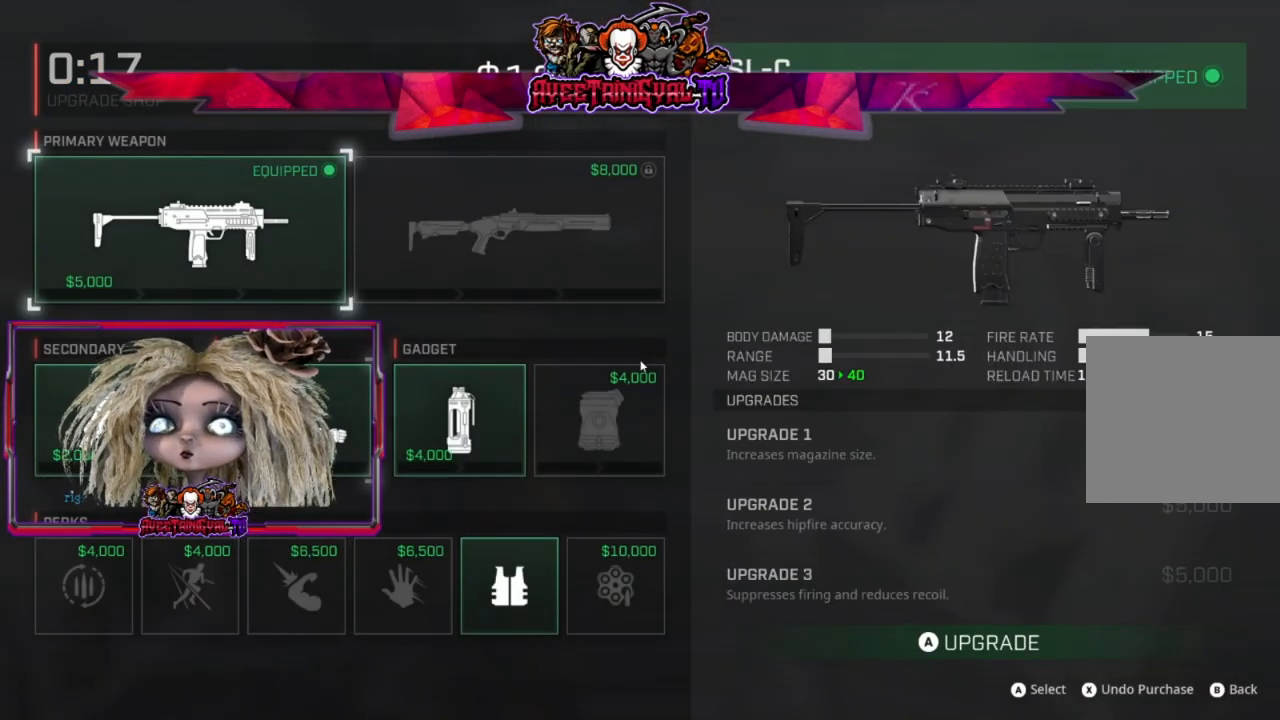
{"buttons": [], "left_stick": "center", "right_stick": "center", "events": [[33, "DPAD_UP", "up"], [167, "A", "down"], [300, "A", "up"], [400, "A", "down"], [500, "A", "up"]]}
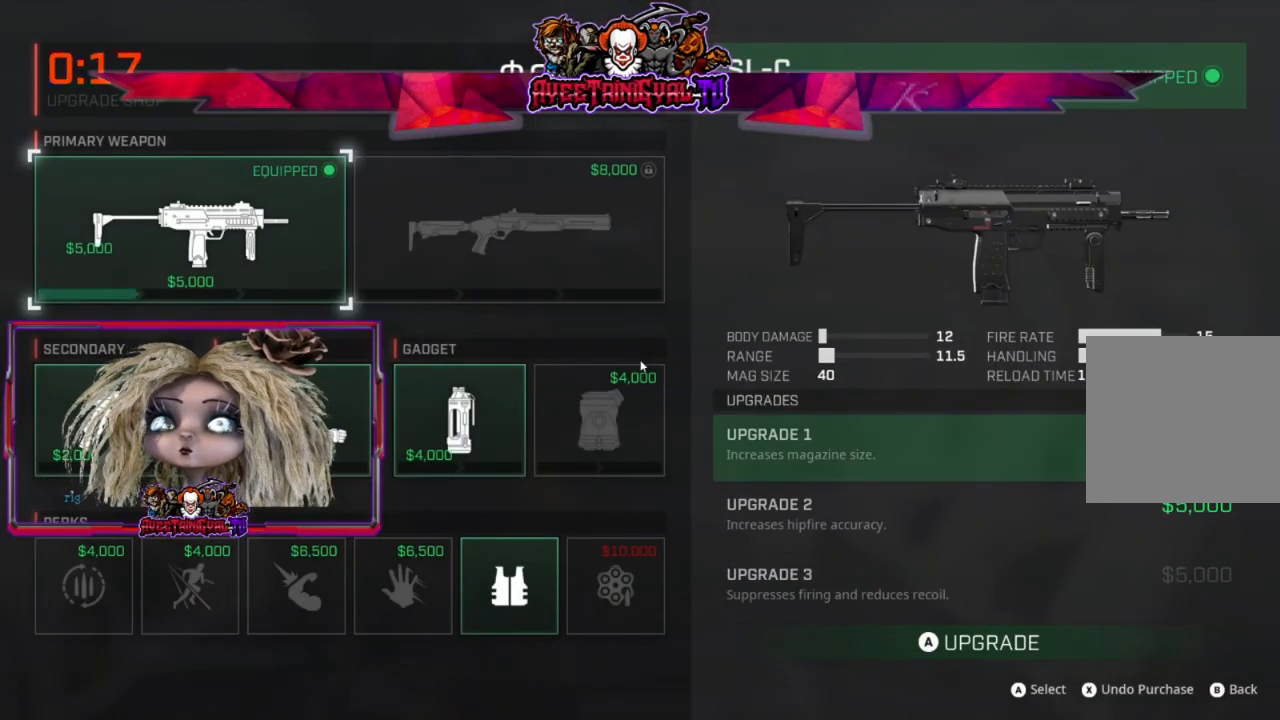
{"buttons": [], "left_stick": "center", "right_stick": "center", "events": [[233, "A", "down"], [333, "A", "up"]]}
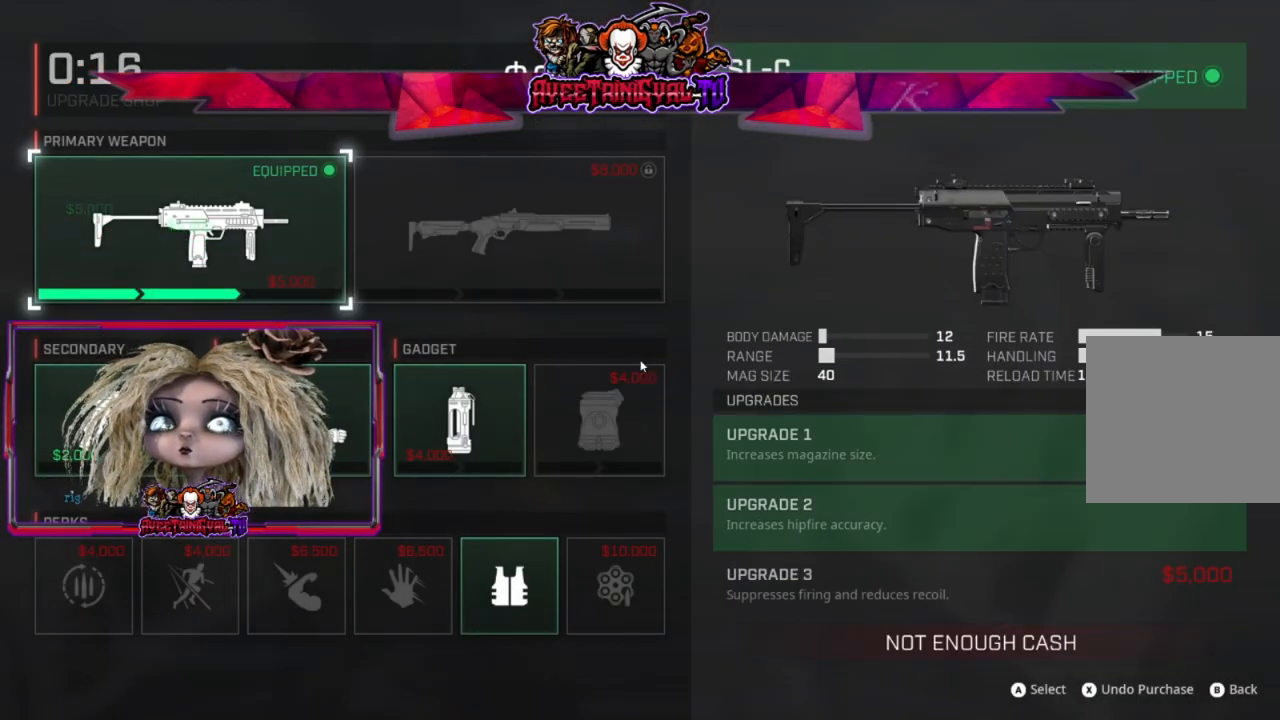
{"buttons": ["DPAD_RIGHT"], "left_stick": "center", "right_stick": "center", "events": [[33, "DPAD_DOWN", "down"], [200, "DPAD_DOWN", "up"], [233, "DPAD_DOWN", "down"], [367, "DPAD_DOWN", "up"], [500, "DPAD_RIGHT", "down"]]}
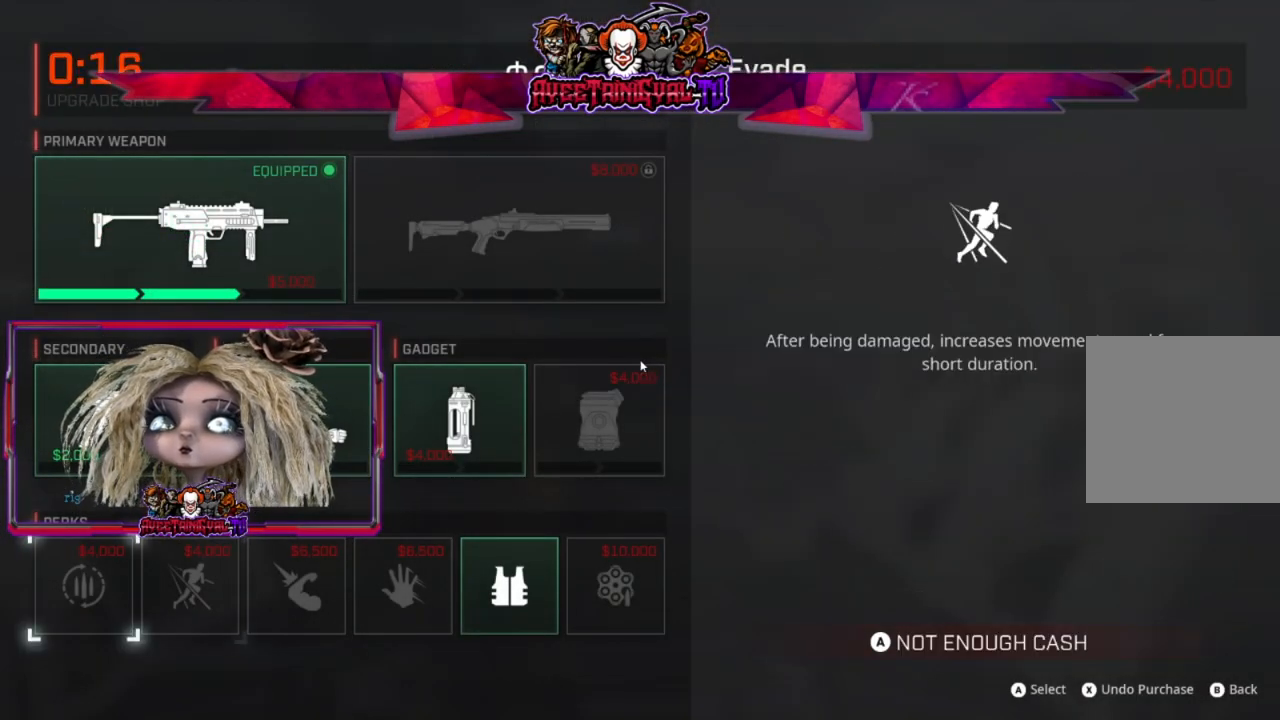
{"buttons": [], "left_stick": "center", "right_stick": "center", "events": [[433, "DPAD_RIGHT", "up"]]}
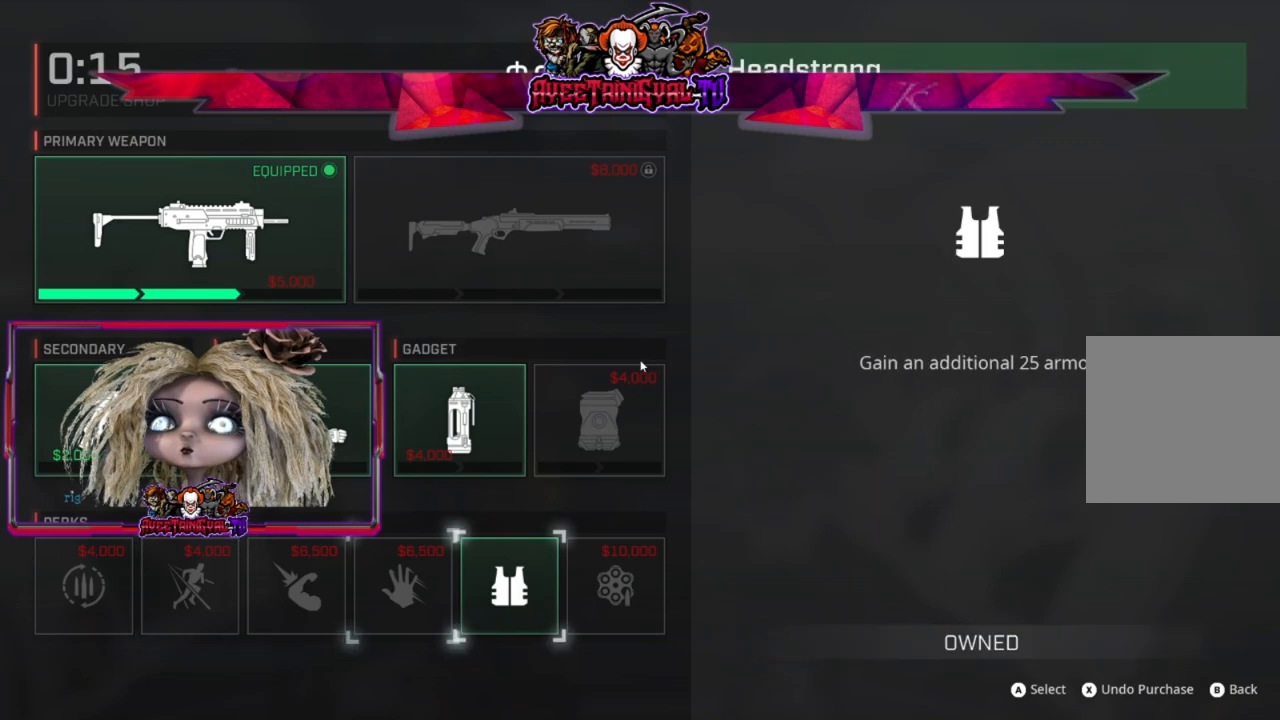
{"buttons": [], "left_stick": "center", "right_stick": "center", "events": [[67, "B", "down"], [167, "B", "up"]]}
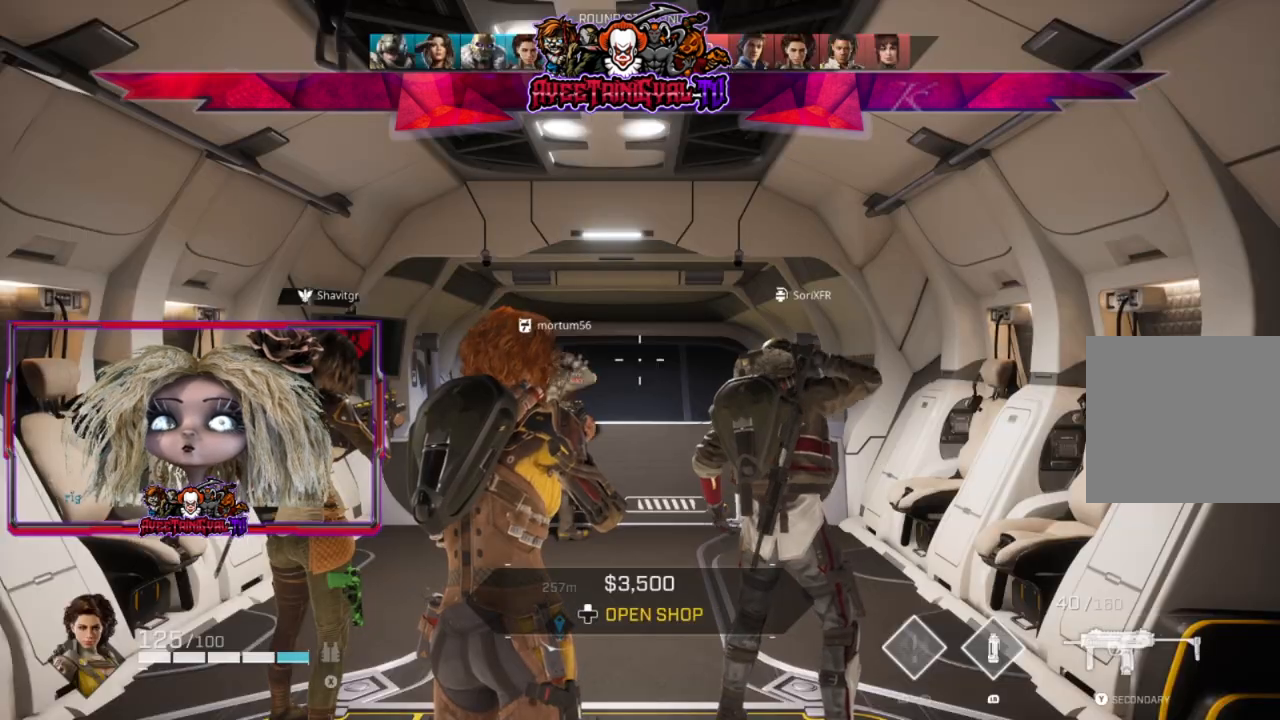
{"buttons": [], "left_stick": "left", "right_stick": "center", "events": [[233, "left_stick", "right"], [500, "left_stick", "left"]]}
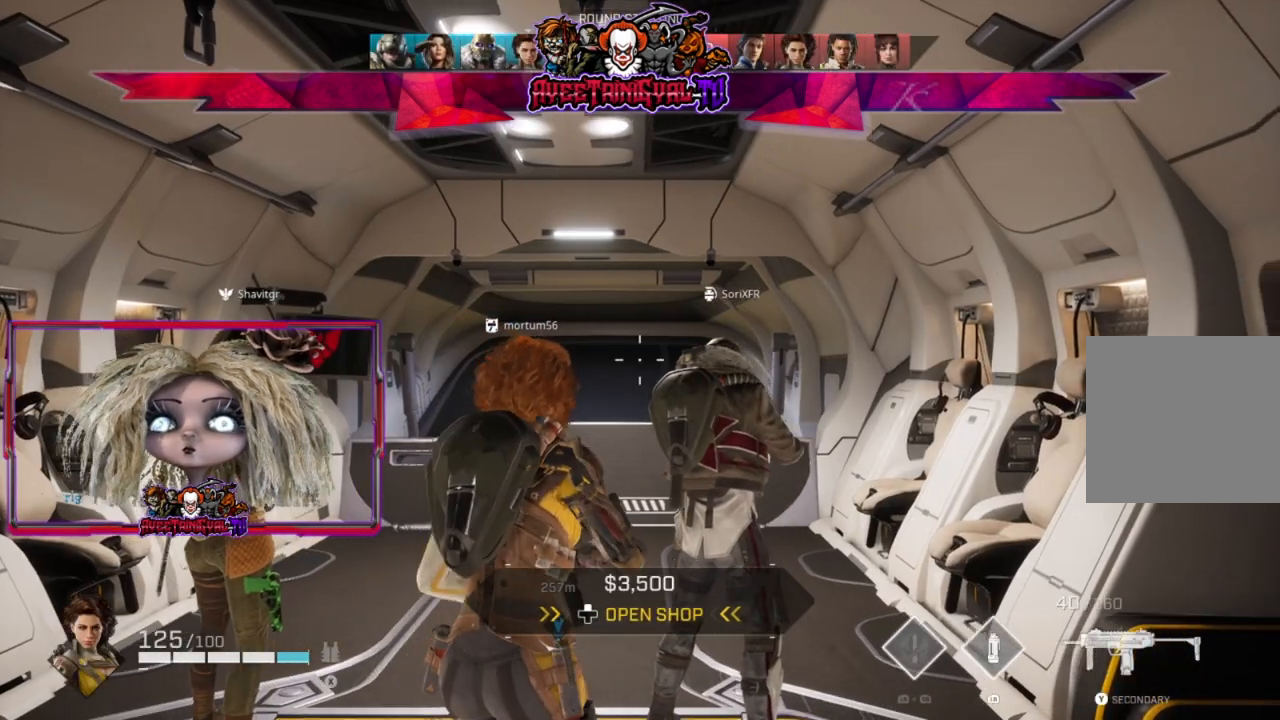
{"buttons": [], "left_stick": "center", "right_stick": "center", "events": [[167, "right_stick", "down"], [267, "left_stick", "up-right"], [267, "right_stick", "center"], [467, "left_stick", "center"]]}
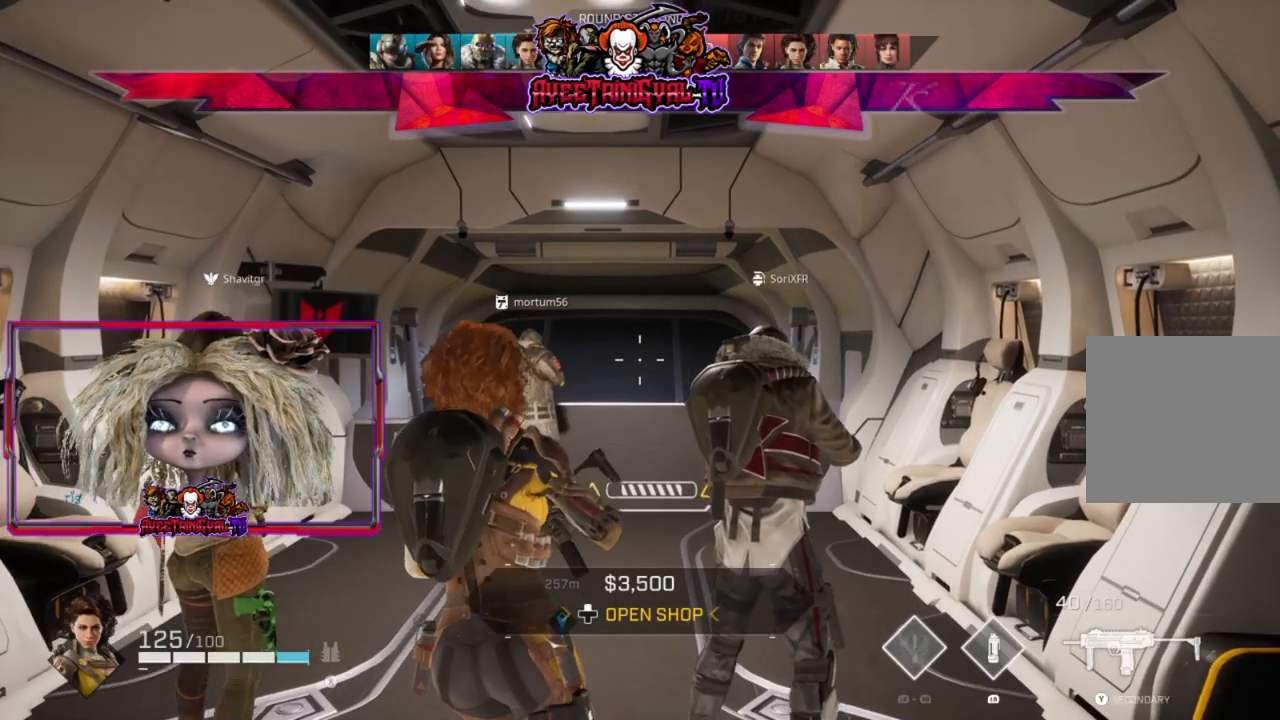
{"buttons": [], "left_stick": "center", "right_stick": "center", "events": [[33, "left_stick", "left"], [233, "left_stick", "center"], [300, "left_stick", "right"], [400, "left_stick", "up"], [500, "left_stick", "center"]]}